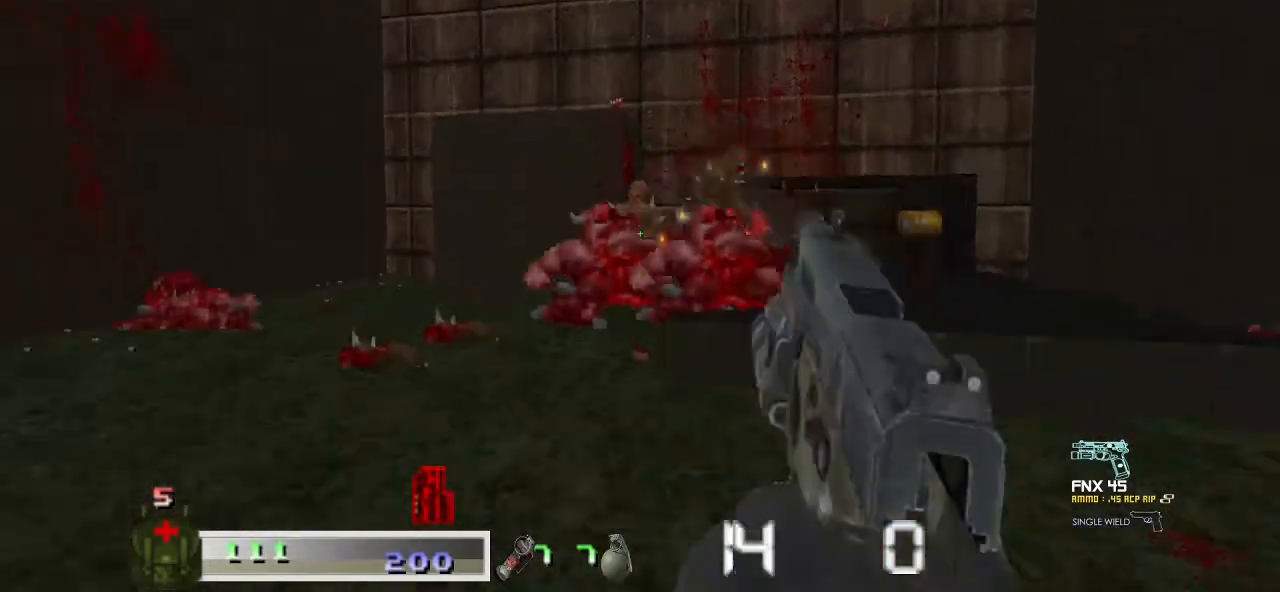
Gameplay with keyboard and mouse; each line is a JSON object with the keys and mouse buttons held at the frame after it. "events" lists presses ("down") and releases ("up") of "a", "ctrl", "d", "escape", "m1", "m2", "s", "shift", "space", "tab", "w", "mouse_left", "mouse_wheel" and "mouse_right" between this image and that frame as [ms after this image, input, new state], when the widget could be followed in between. "mouse_left", "mouse_wheel", "mouse_right" = the "left", "wheel", "right" buttons of the "mouse" list. No other keys are recorded. "wheel" means that the mouse wheel is clicked or scrolled. Key names are as the overlay labels them; some are game actions (e.g. jump) rather than physical keys. Not read: mouse_move.
{"keys": ["a", "m1", "s"], "mouse": ["left"], "events": [[67, "m1", "up"], [67, "mouse_left", "up"], [233, "m1", "down"], [233, "mouse_left", "down"], [333, "m1", "up"], [333, "mouse_left", "up"], [467, "m1", "down"], [467, "mouse_left", "down"]]}
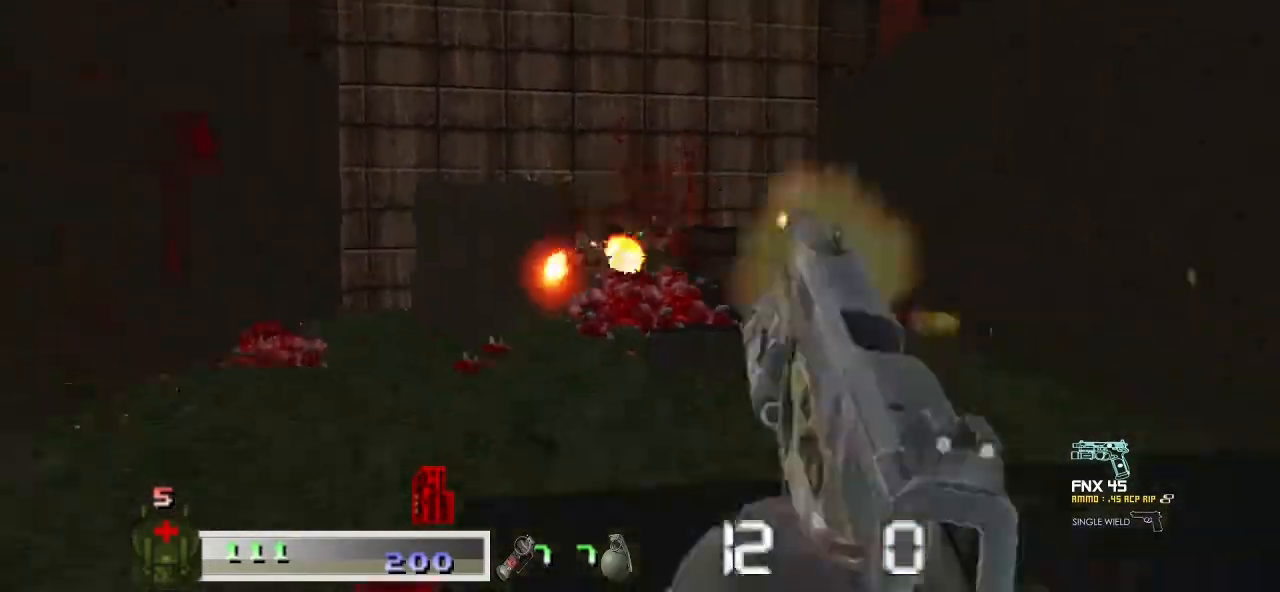
{"keys": ["s"], "mouse": [], "events": [[67, "m1", "up"], [67, "mouse_left", "up"], [167, "m1", "down"], [167, "mouse_left", "down"], [200, "a", "up"], [267, "m1", "up"], [267, "mouse_left", "up"]]}
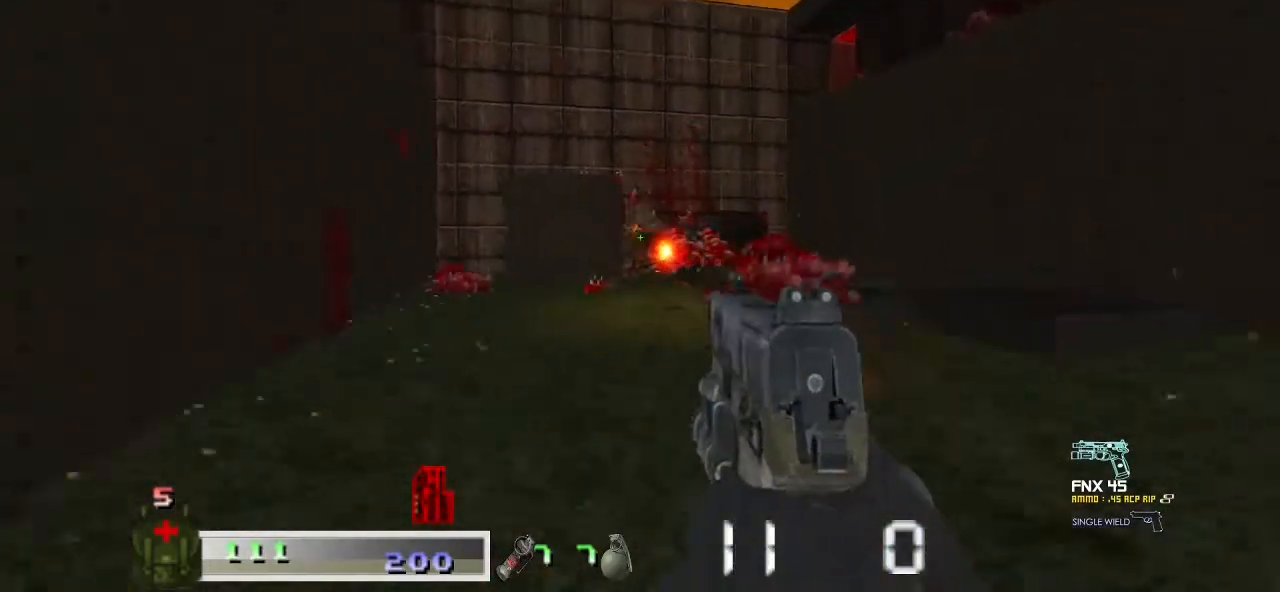
{"keys": ["a", "m1", "s"], "mouse": ["left"], "events": [[333, "m2", "down"], [333, "mouse_right", "down"], [467, "a", "down"], [467, "m2", "up"], [467, "mouse_right", "up"], [500, "m1", "down"], [500, "mouse_left", "down"]]}
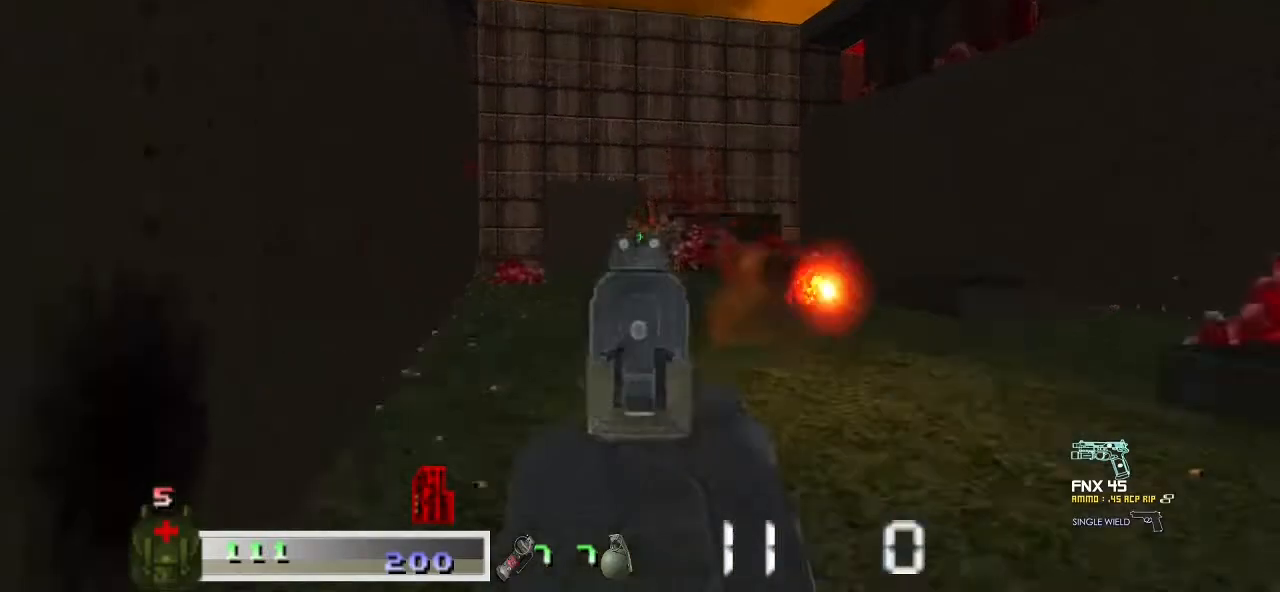
{"keys": ["m1", "w"], "mouse": ["left"], "events": [[67, "a", "up"], [100, "s", "up"], [133, "m1", "up"], [133, "mouse_left", "up"], [200, "w", "down"], [233, "m1", "down"], [233, "mouse_left", "down"], [333, "m1", "up"], [333, "mouse_left", "up"], [433, "m1", "down"], [433, "mouse_left", "down"]]}
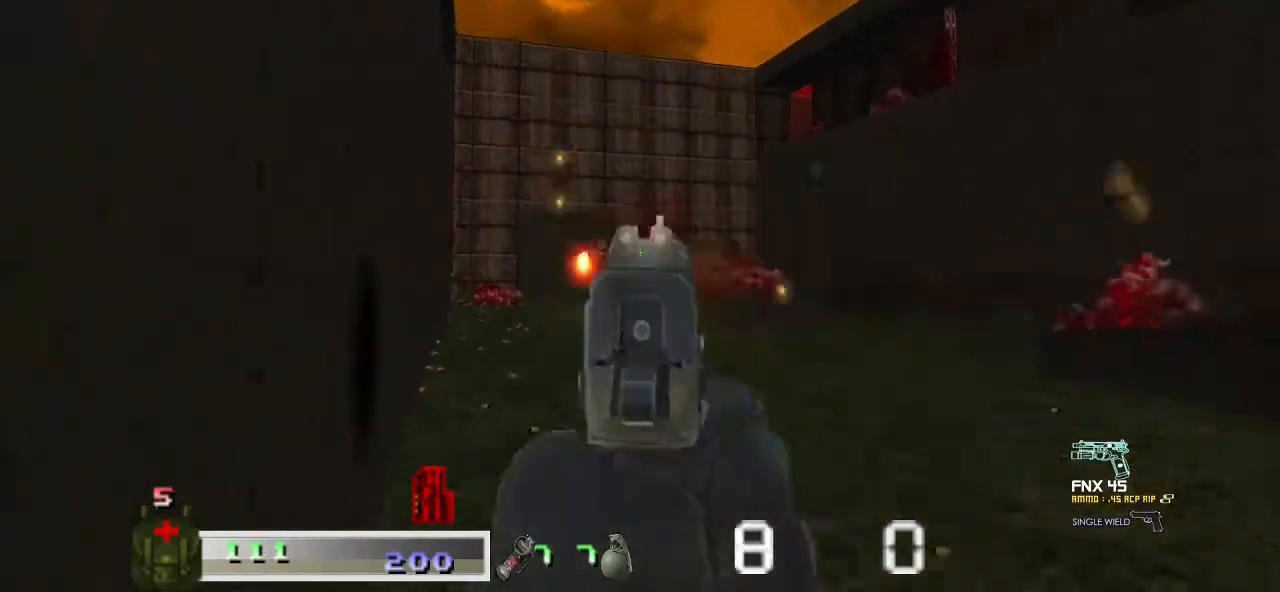
{"keys": ["w"], "mouse": [], "events": [[33, "m1", "up"], [33, "mouse_left", "up"], [67, "m1", "down"], [67, "mouse_left", "down"], [167, "m1", "up"], [167, "mouse_left", "up"], [267, "m1", "down"], [267, "mouse_left", "down"], [300, "m1", "up"], [300, "mouse_left", "up"], [367, "d", "down"], [500, "d", "up"]]}
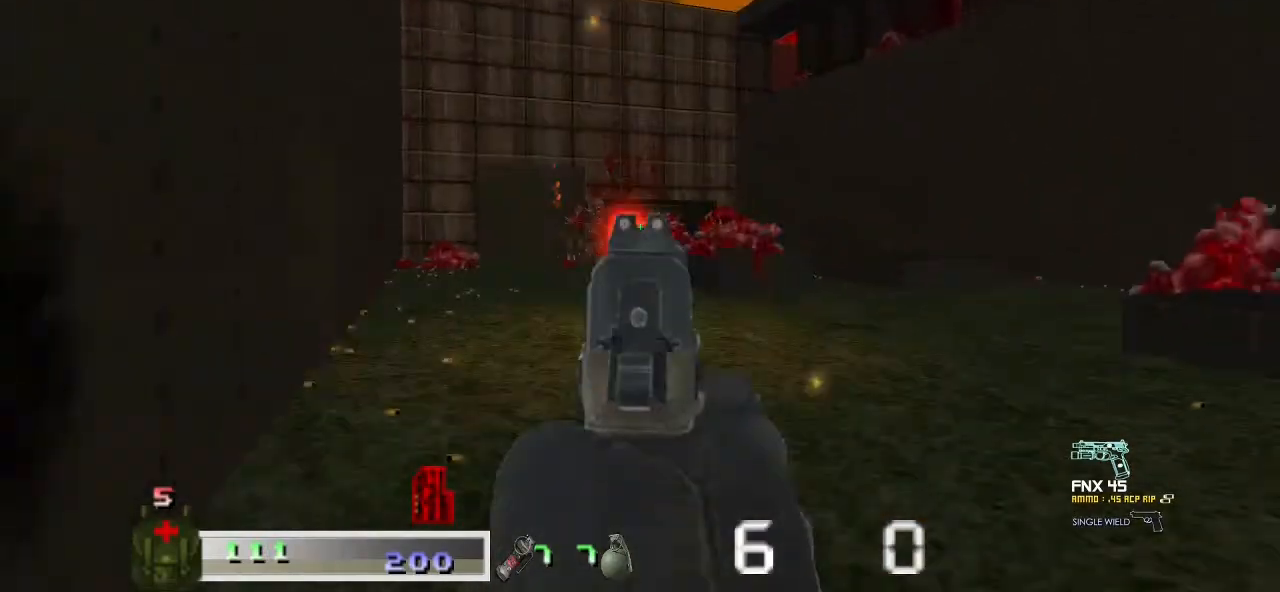
{"keys": ["w"], "mouse": [], "events": [[233, "d", "down"], [267, "w", "up"], [333, "w", "down"], [367, "d", "up"]]}
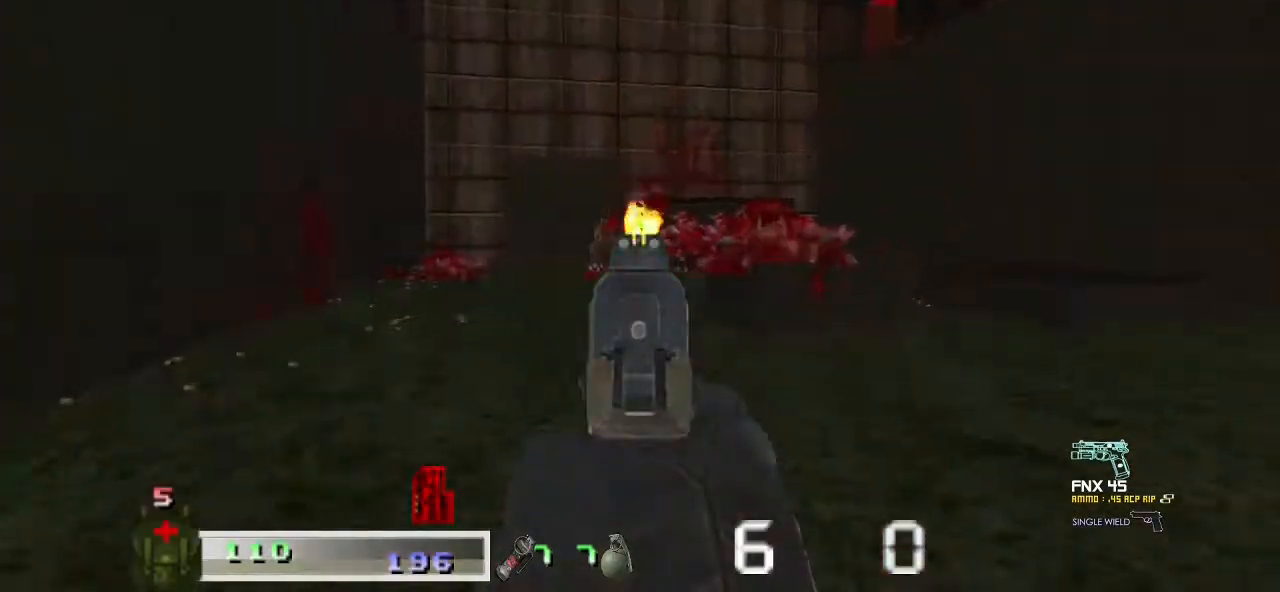
{"keys": ["d", "w"], "mouse": [], "events": [[300, "m1", "down"], [300, "mouse_left", "down"], [333, "d", "down"], [433, "m1", "up"], [433, "mouse_left", "up"]]}
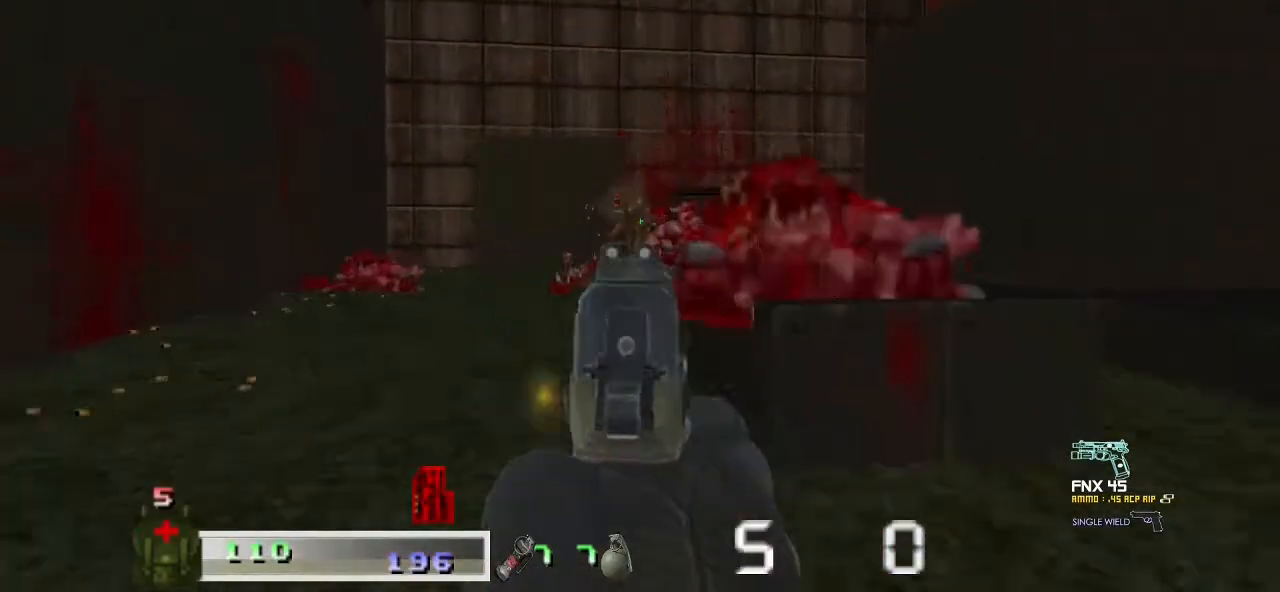
{"keys": ["w"], "mouse": [], "events": [[167, "d", "up"], [333, "m1", "down"], [333, "mouse_left", "down"], [500, "m1", "up"], [500, "mouse_left", "up"]]}
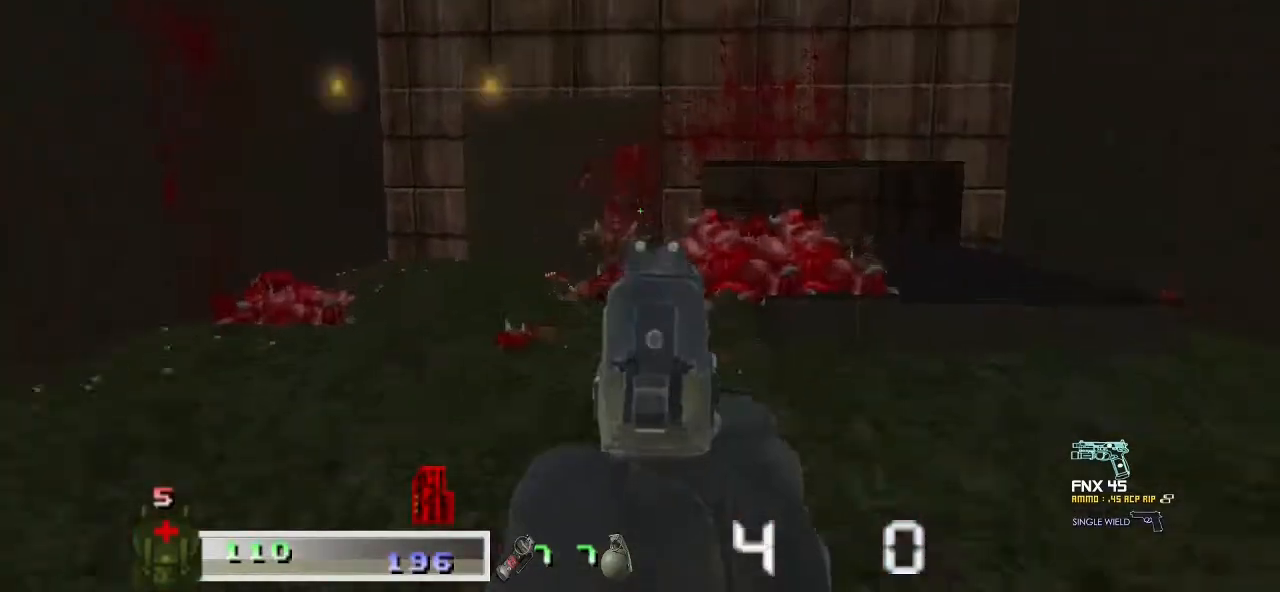
{"keys": ["m2", "w"], "mouse": ["right"], "events": [[500, "m2", "down"], [500, "mouse_right", "down"]]}
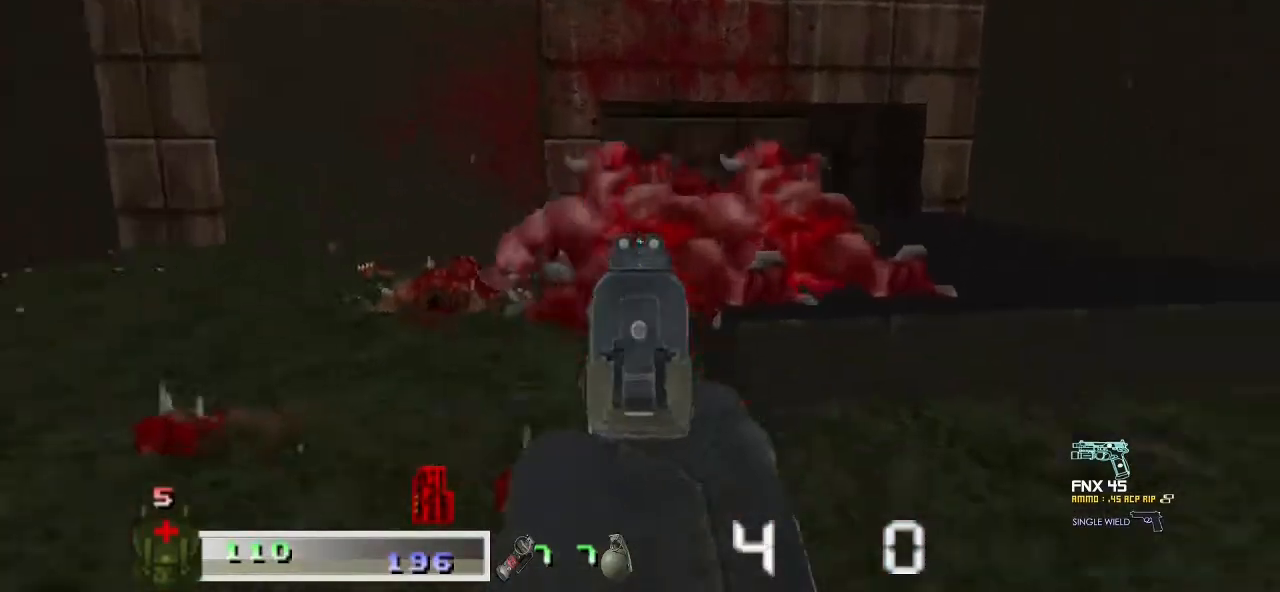
{"keys": ["w"], "mouse": [], "events": [[133, "m2", "up"], [133, "mouse_right", "up"]]}
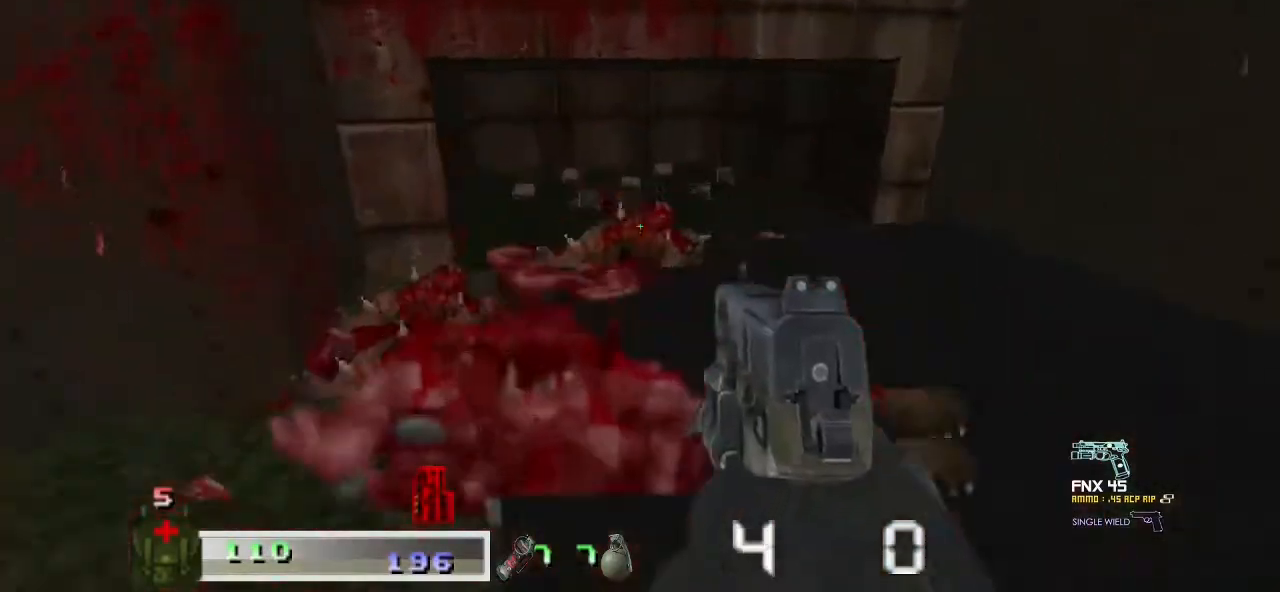
{"keys": ["a", "w"], "mouse": [], "events": [[300, "a", "down"]]}
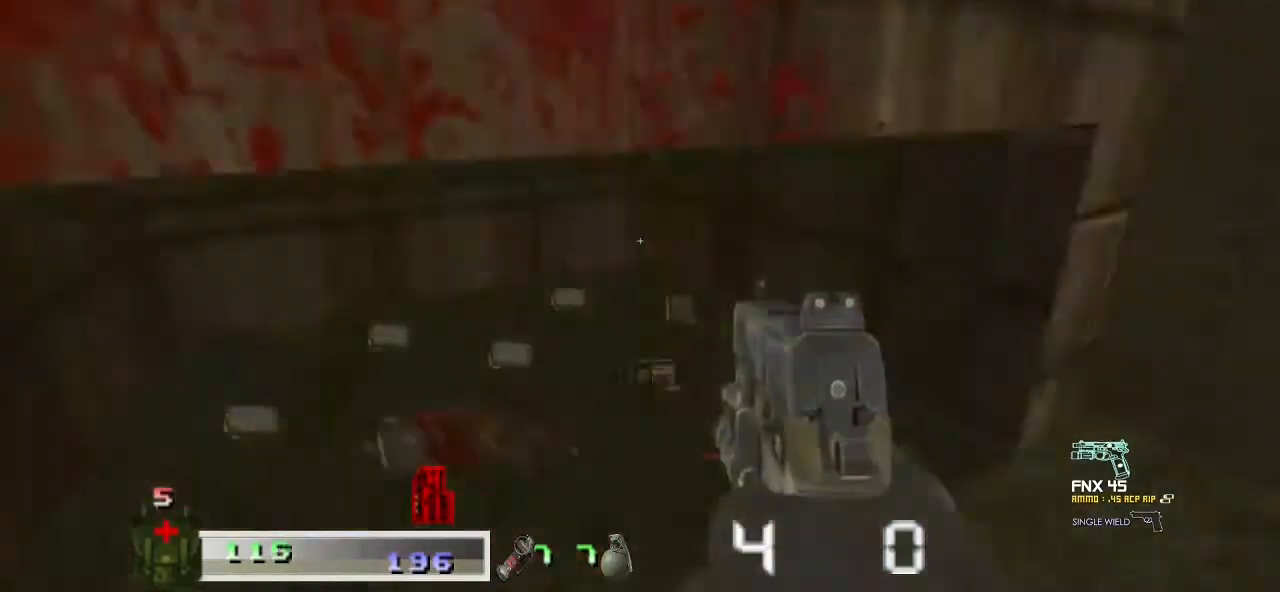
{"keys": ["w"], "mouse": [], "events": [[500, "a", "up"]]}
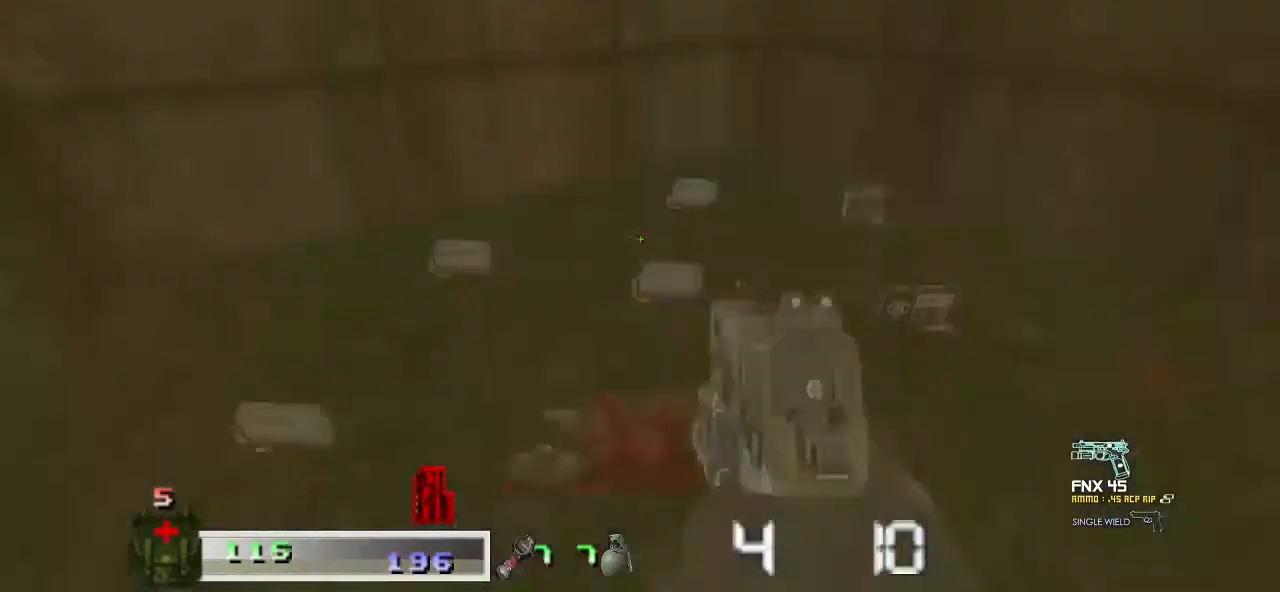
{"keys": ["a", "w"], "mouse": [], "events": [[367, "a", "down"]]}
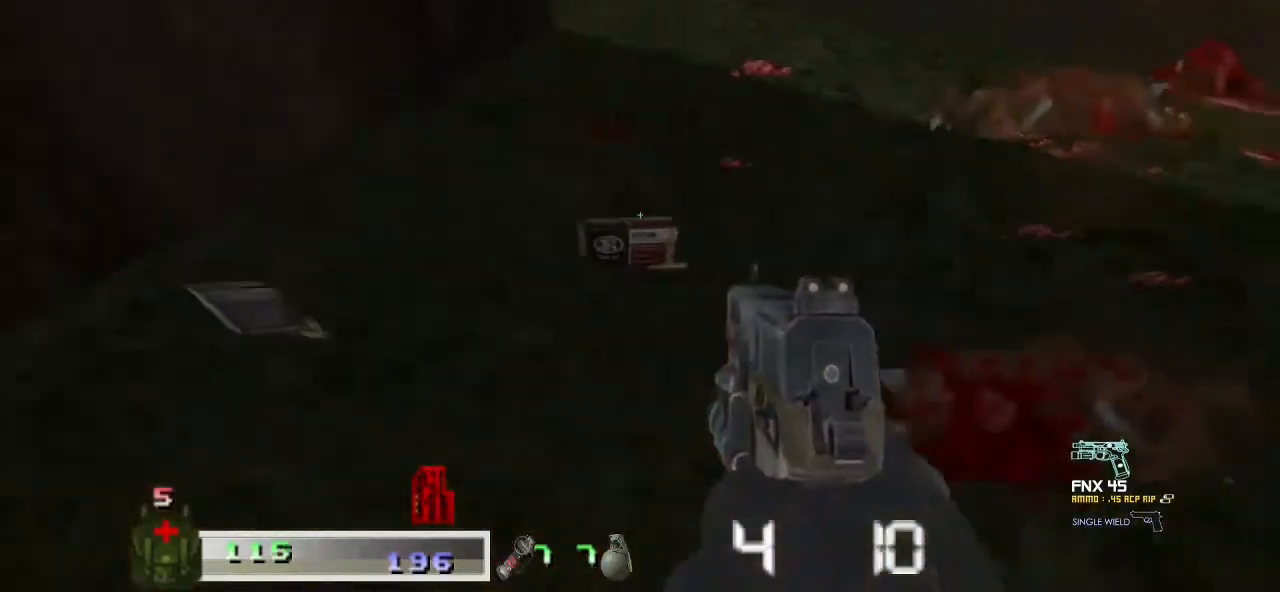
{"keys": ["a", "w"], "mouse": [], "events": []}
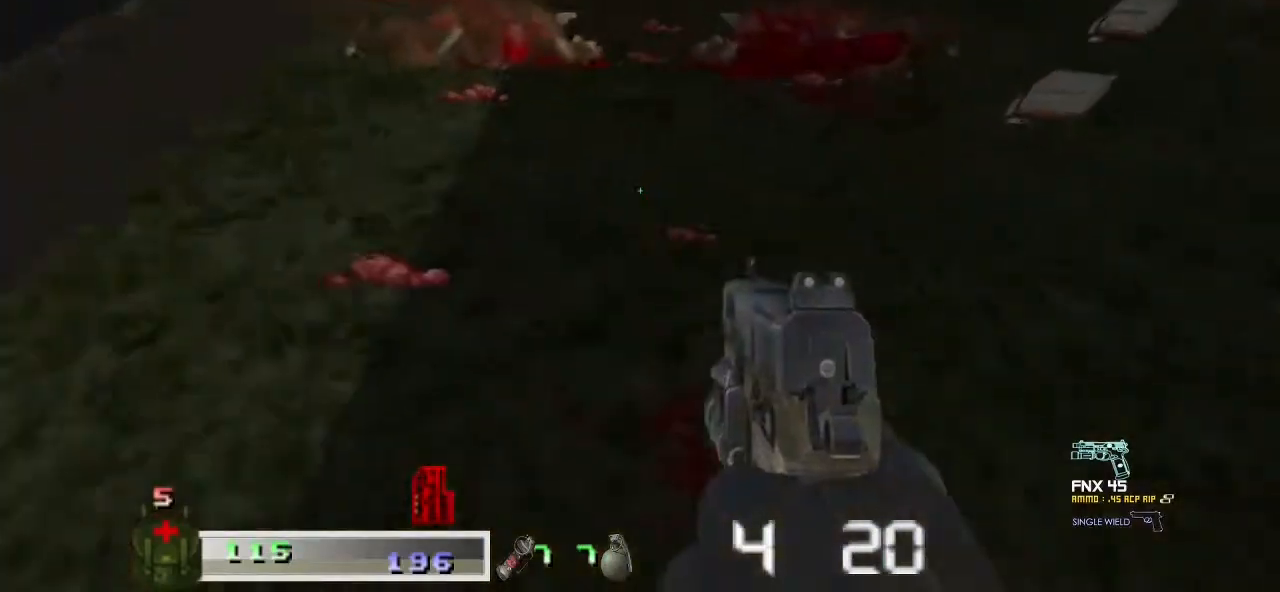
{"keys": ["d", "w"], "mouse": [], "events": [[33, "a", "up"], [167, "d", "down"], [400, "d", "up"], [500, "d", "down"]]}
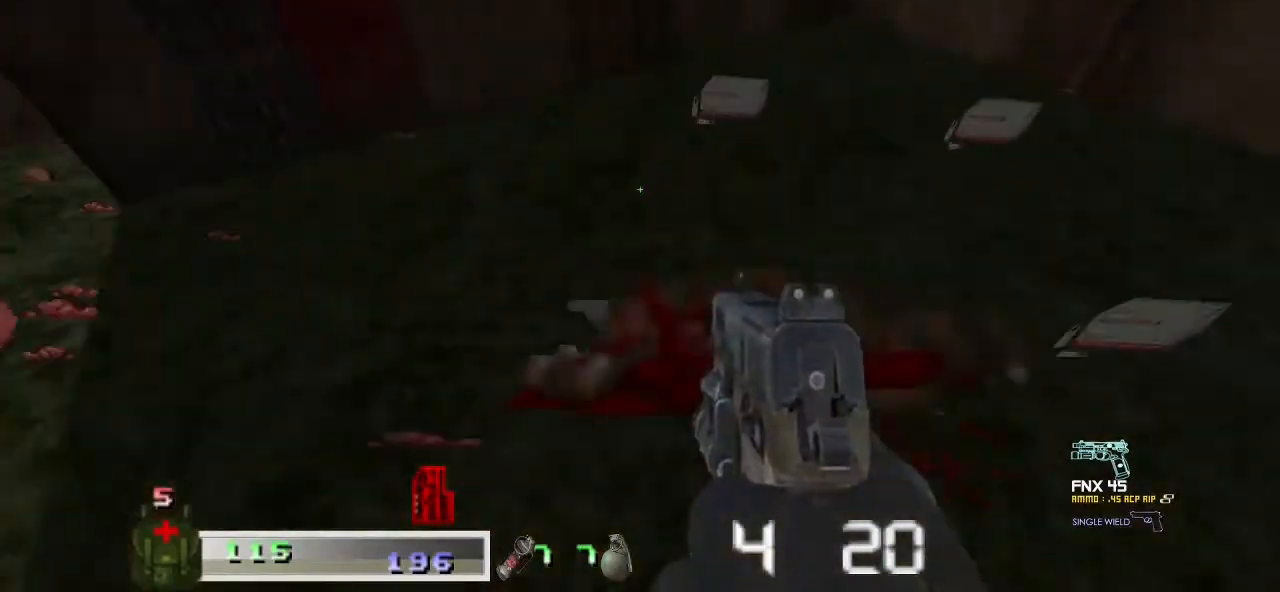
{"keys": [], "mouse": [], "events": [[133, "w", "up"], [333, "d", "up"]]}
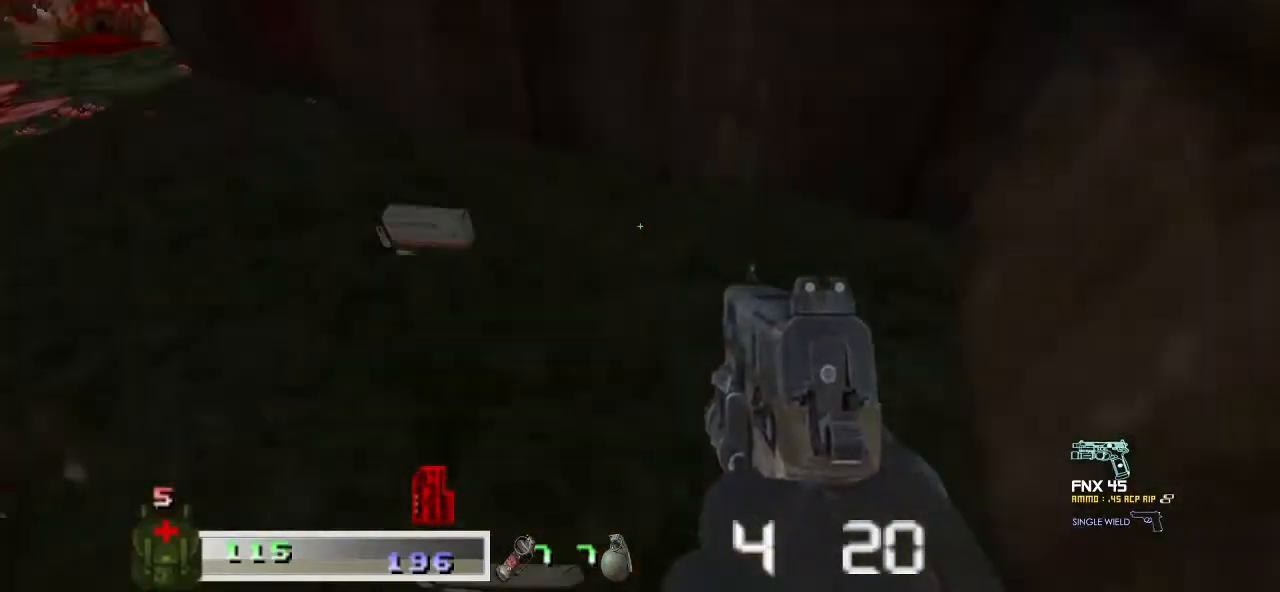
{"keys": ["d"], "mouse": [], "events": [[200, "w", "down"], [333, "d", "down"], [433, "w", "up"]]}
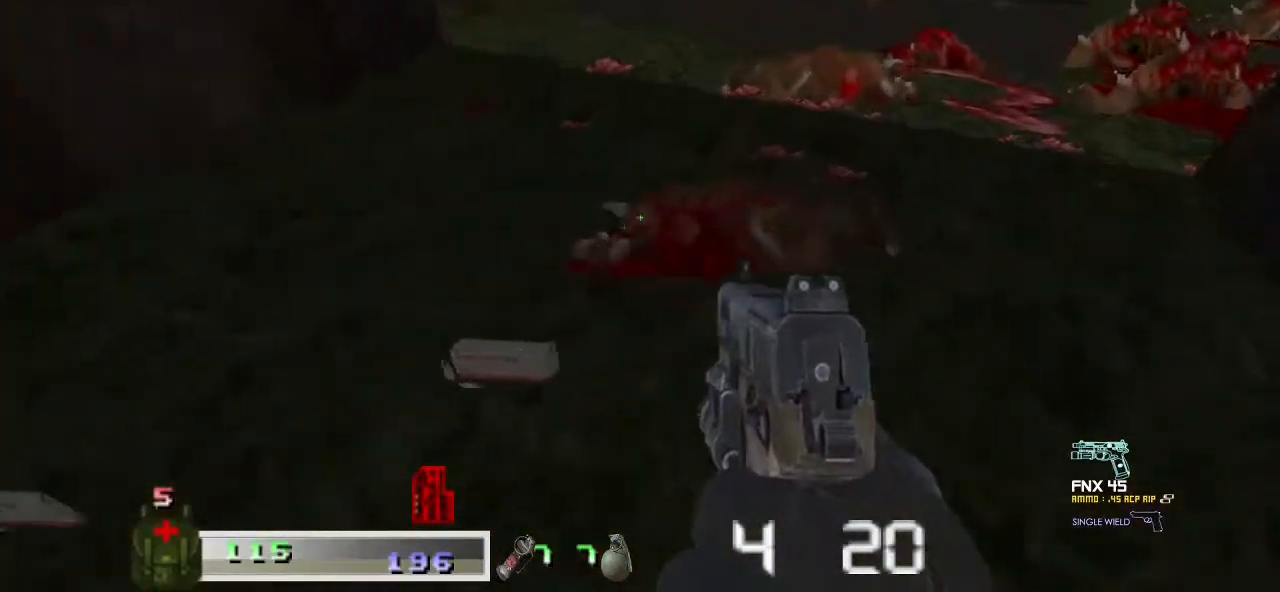
{"keys": ["a", "w"], "mouse": [], "events": [[167, "d", "up"], [267, "a", "down"], [500, "w", "down"]]}
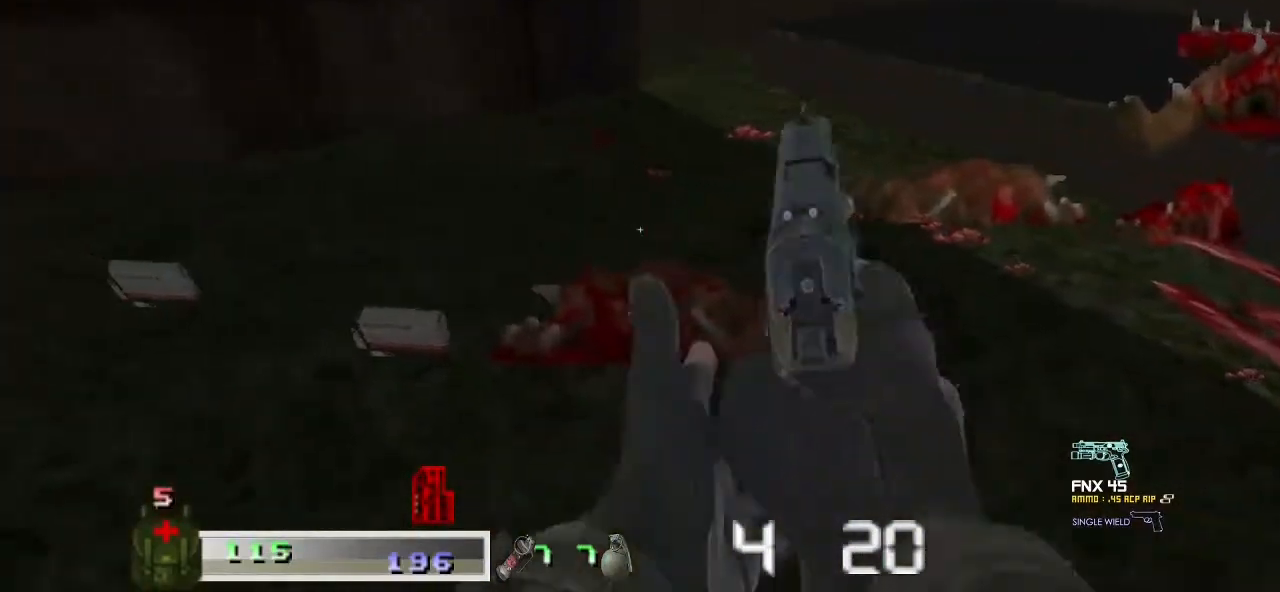
{"keys": ["w"], "mouse": [], "events": [[333, "a", "up"]]}
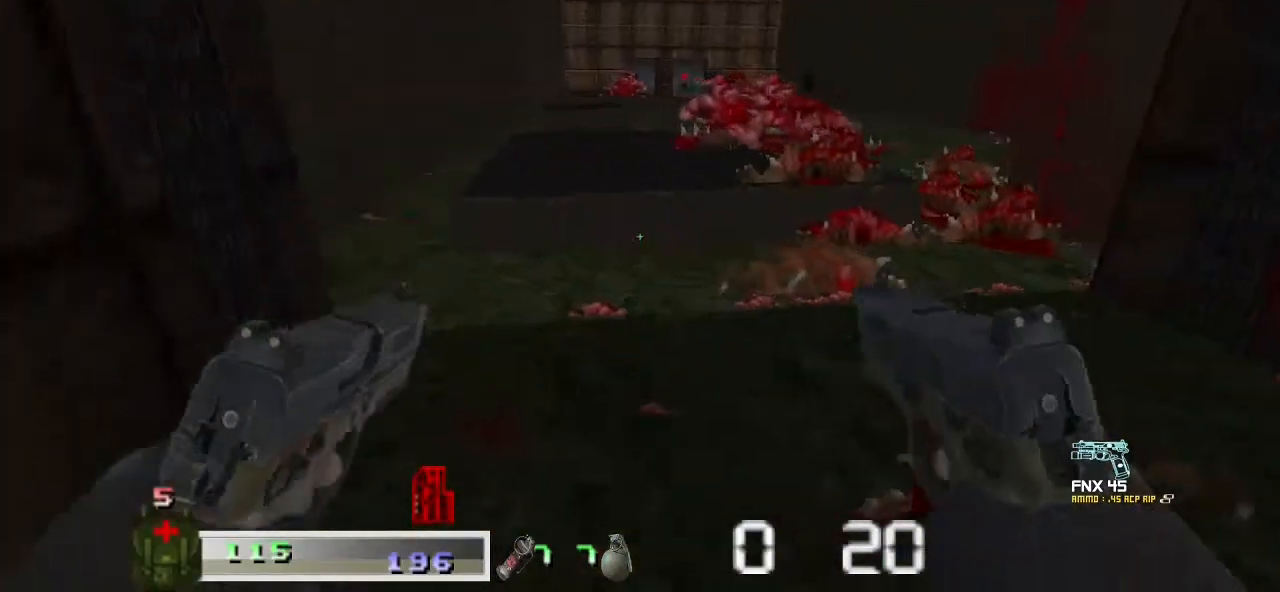
{"keys": ["w"], "mouse": [], "events": [[100, "d", "down"], [333, "d", "up"]]}
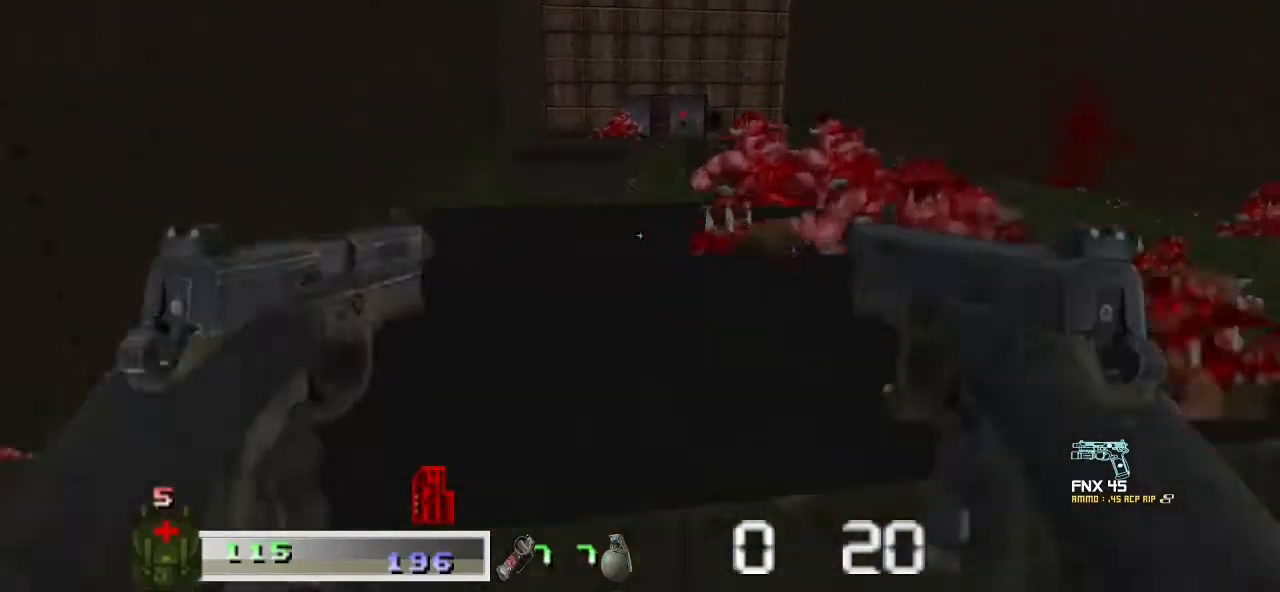
{"keys": ["w"], "mouse": [], "events": []}
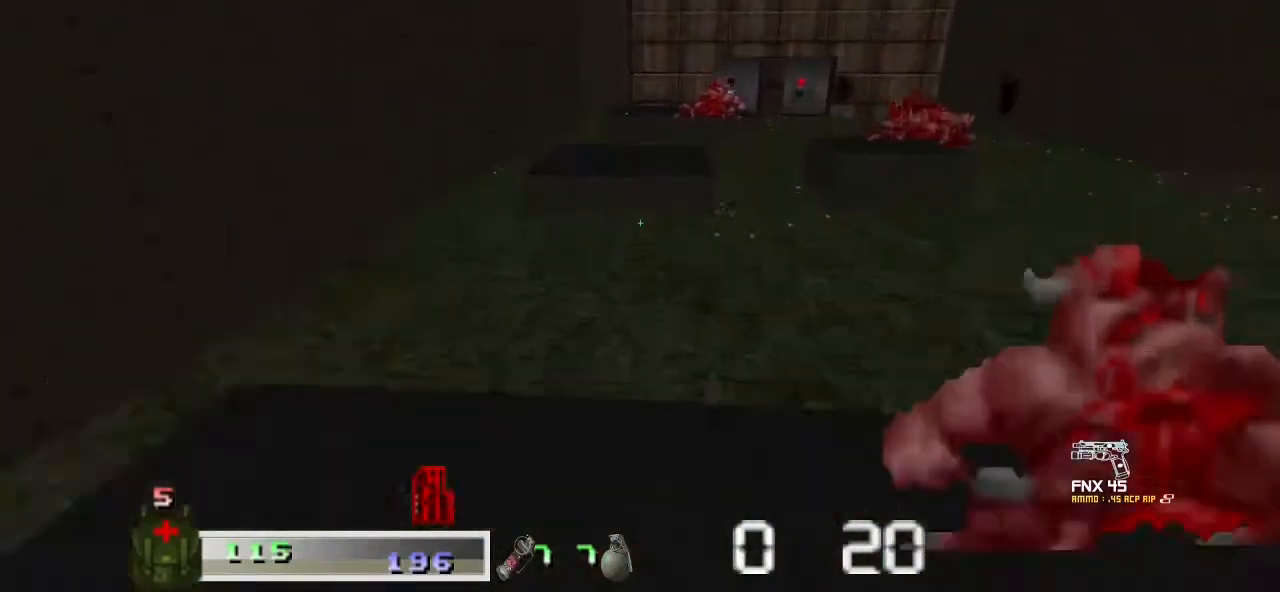
{"keys": ["shift", "w"], "mouse": [], "events": [[100, "d", "down"], [233, "d", "up"], [333, "shift", "down"]]}
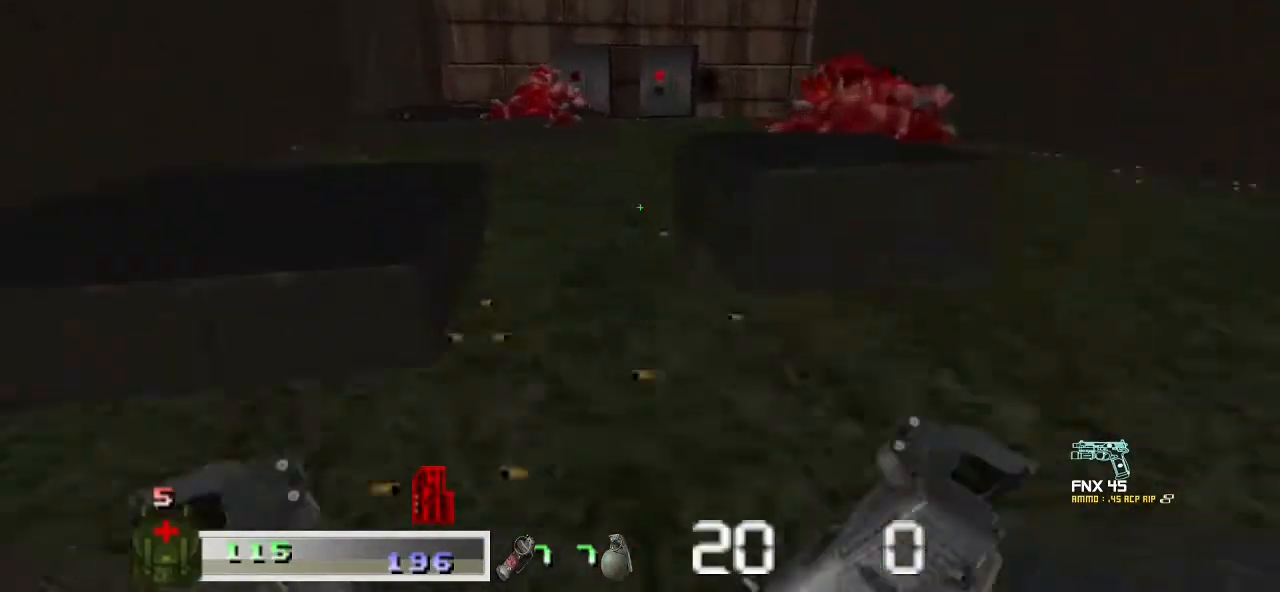
{"keys": ["shift", "w"], "mouse": [], "events": []}
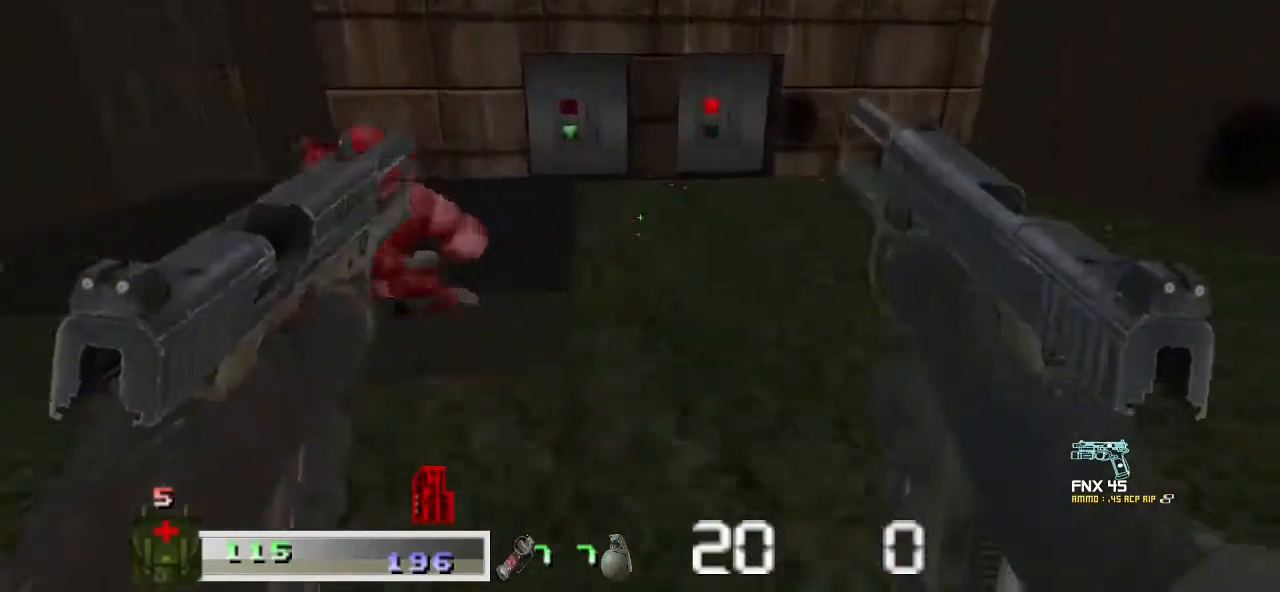
{"keys": ["shift", "w"], "mouse": [], "events": [[167, "d", "down"], [300, "d", "up"]]}
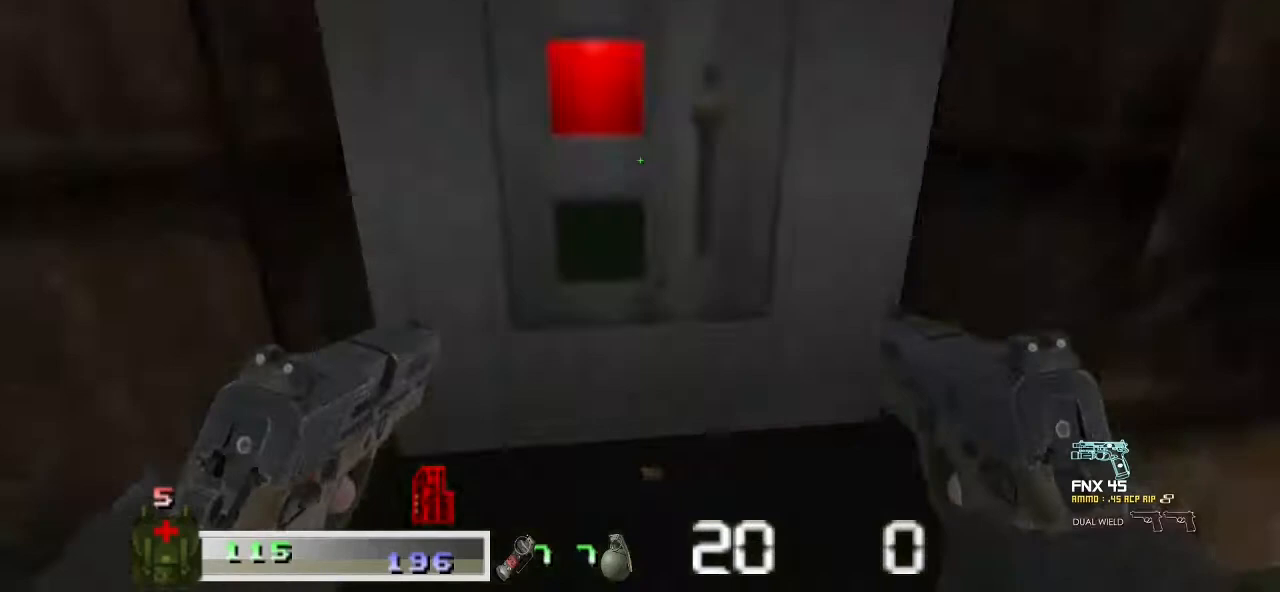
{"keys": ["a", "w"], "mouse": [], "events": [[33, "shift", "up"], [167, "a", "down"]]}
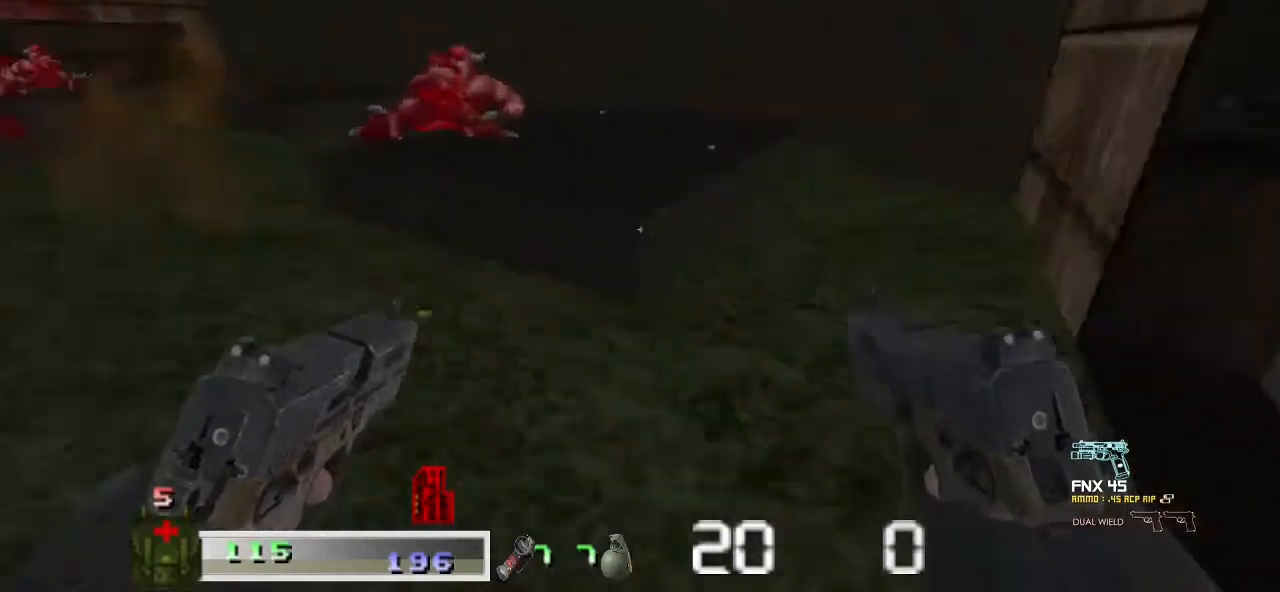
{"keys": ["d", "w"], "mouse": [], "events": [[67, "a", "up"], [100, "d", "down"], [333, "d", "up"], [467, "d", "down"]]}
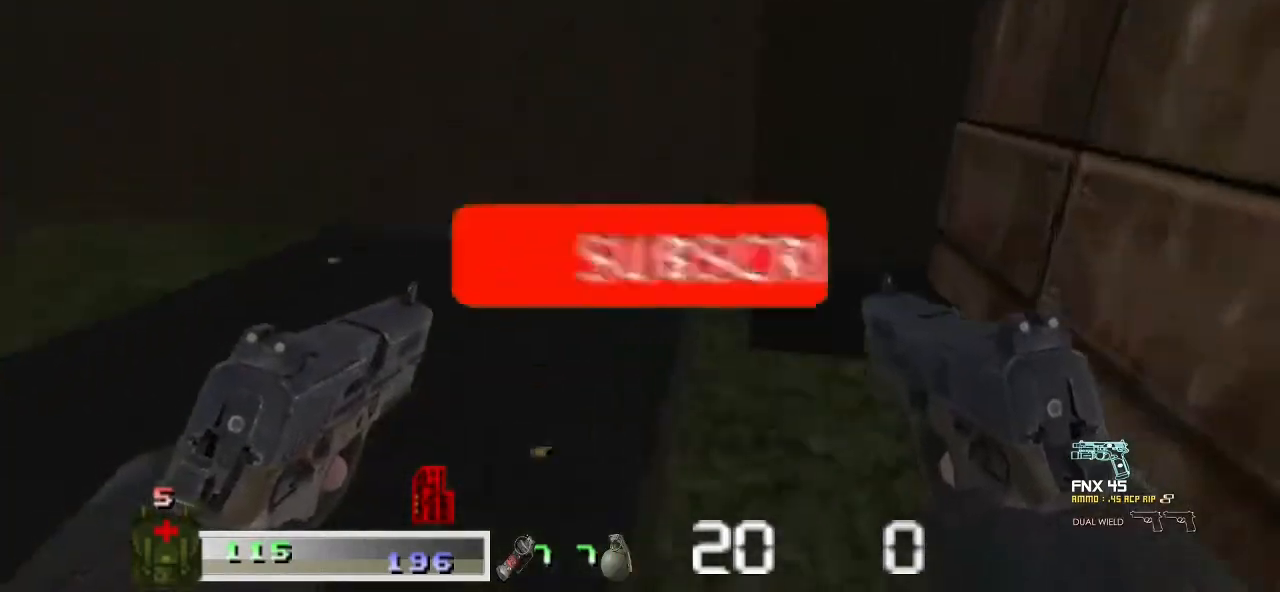
{"keys": [], "mouse": [], "events": [[433, "d", "up"], [500, "w", "up"]]}
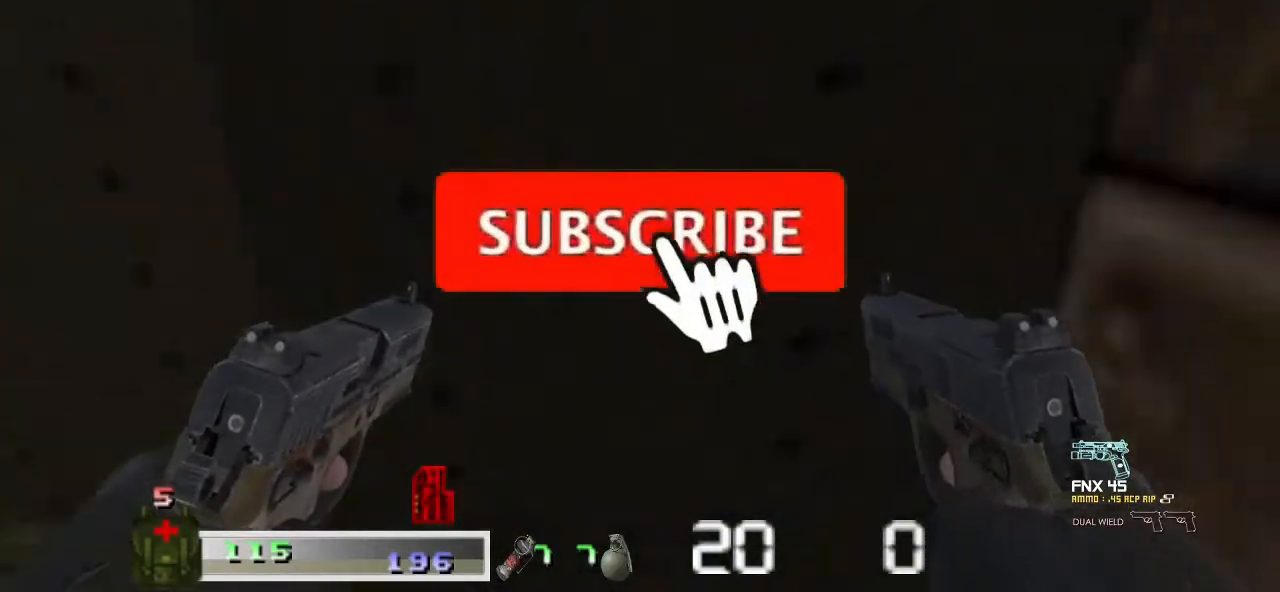
{"keys": ["a"], "mouse": [], "events": [[167, "d", "down"], [267, "d", "up"], [467, "a", "down"]]}
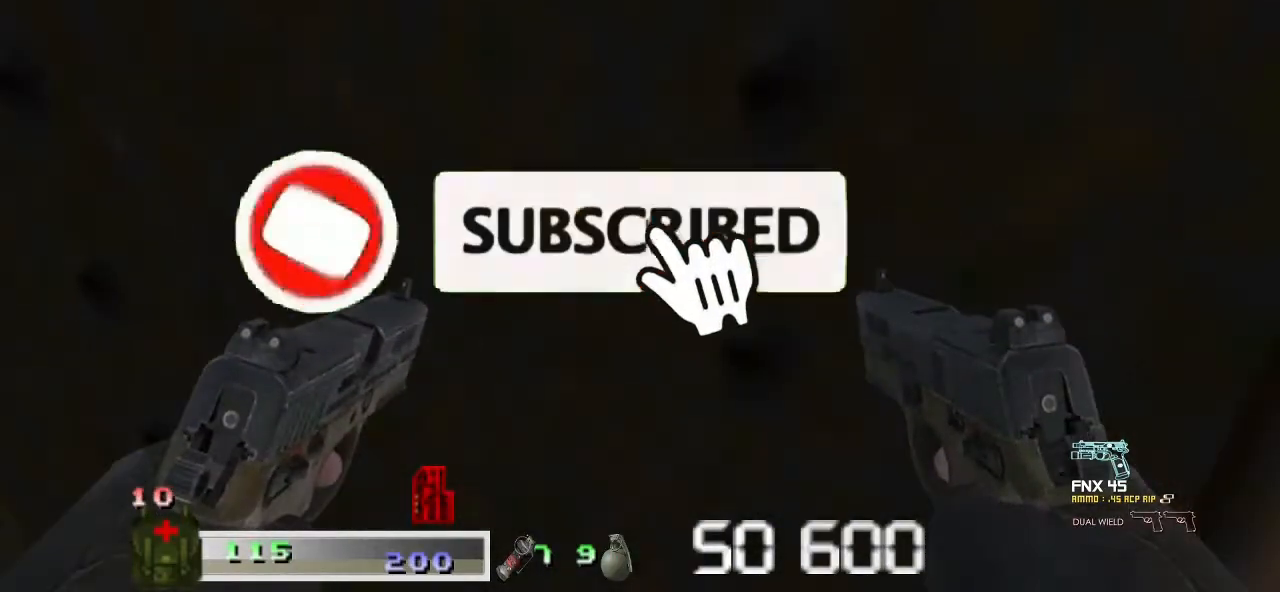
{"keys": [], "mouse": [], "events": [[100, "a", "up"], [233, "d", "down"], [433, "d", "up"]]}
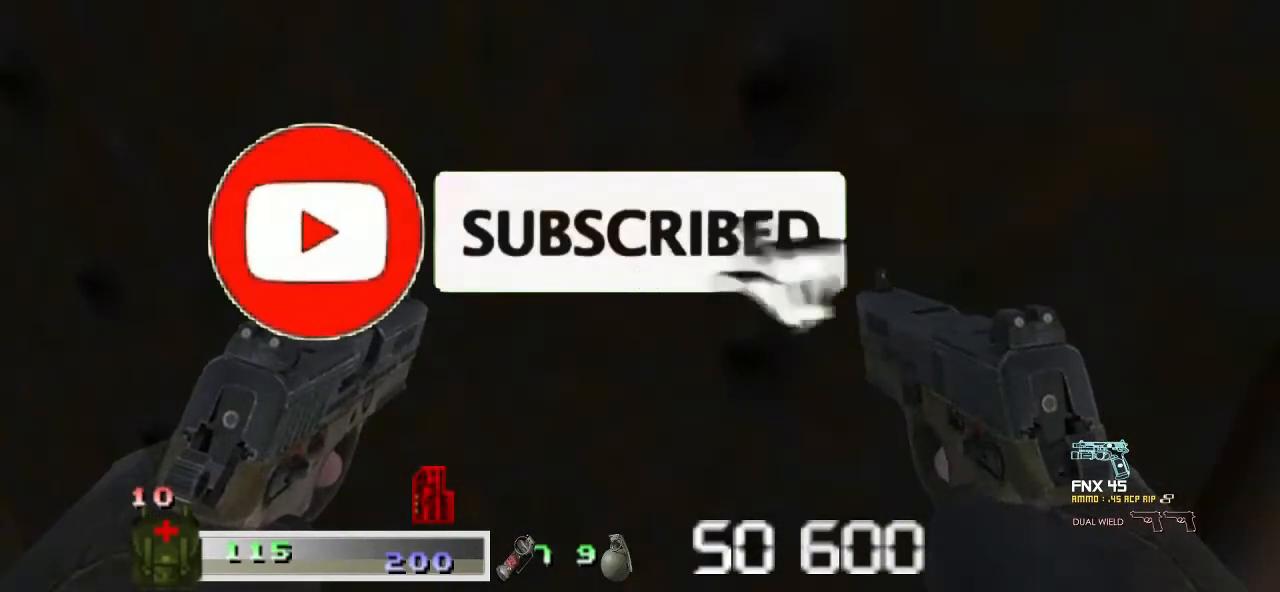
{"keys": [], "mouse": [], "events": []}